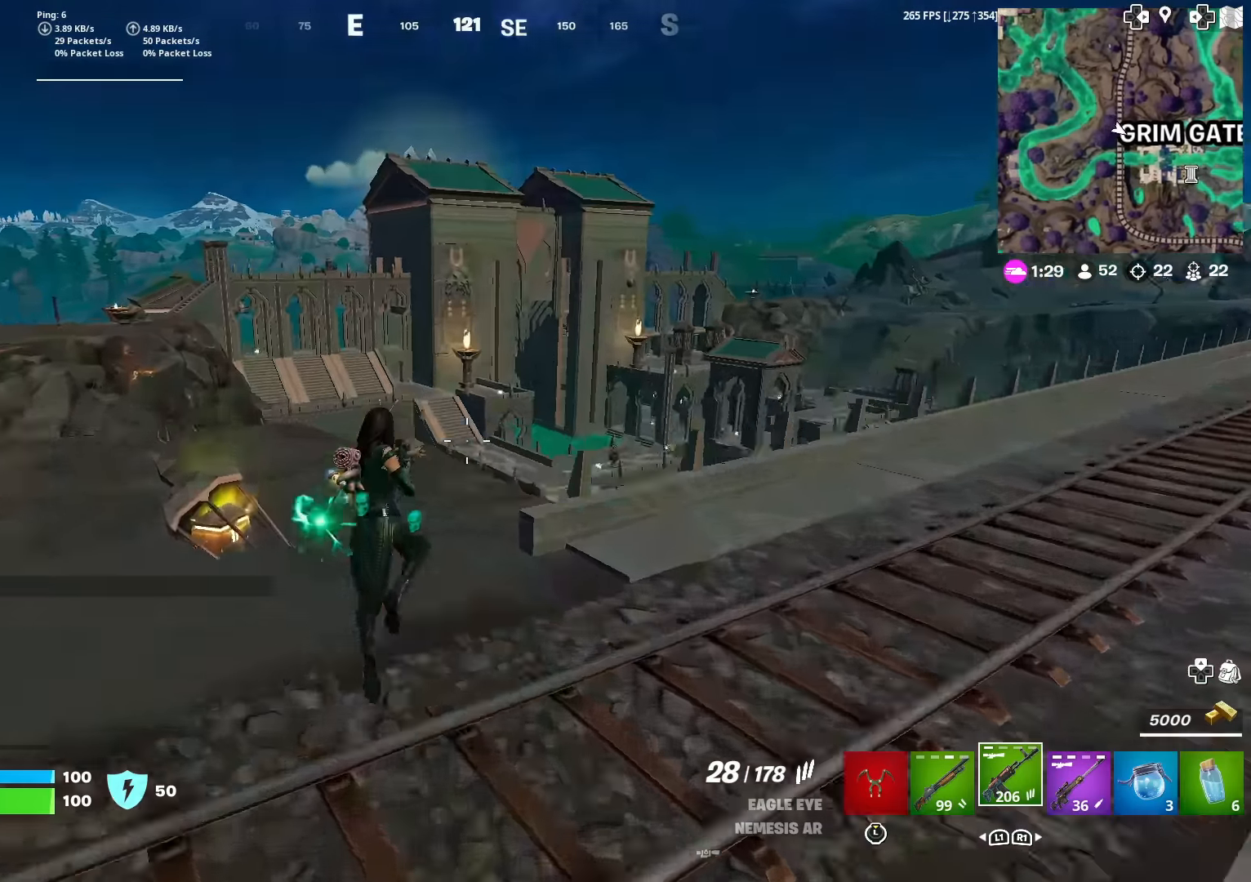
Gameplay with a controller (PlayStation layout); each line is a JSON object with the inputs held at the frame after it. "events" lists button and stick changes between this image and that frame as [ms after this image, input, new state], when the widget could be followed in between. Not read: TOUCHPAD.
{"buttons": [], "left_stick": "up-left", "right_stick": "left", "events": [[17, "left_stick", "up-left"], [83, "right_stick", "center"], [100, "L3", "down"], [234, "right_stick", "left"], [267, "L3", "up"], [317, "right_stick", "center"], [501, "right_stick", "left"]]}
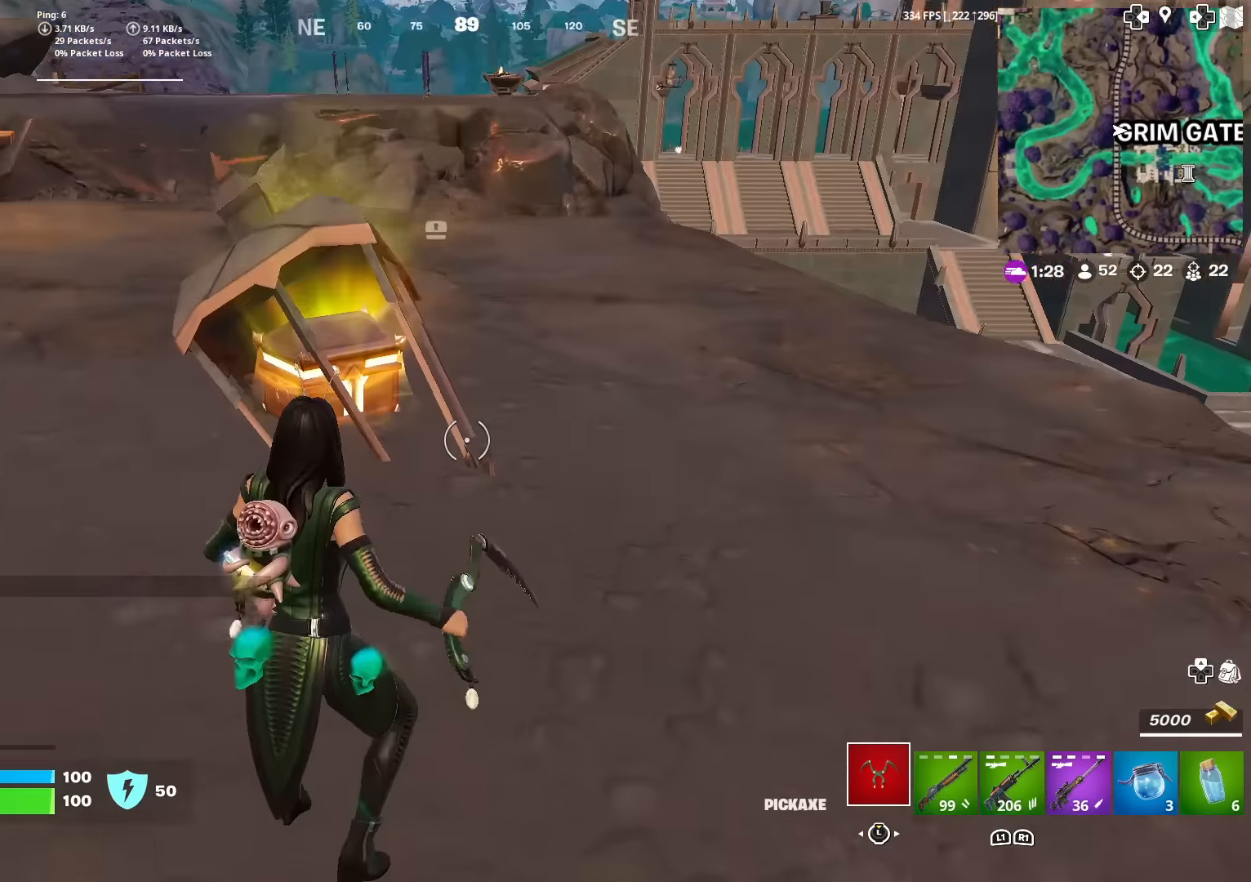
{"buttons": [], "left_stick": "up", "right_stick": "center", "events": [[33, "left_stick", "up"], [83, "right_stick", "center"], [183, "SQUARE", "down"], [267, "SQUARE", "up"], [350, "SQUARE", "down"], [433, "SQUARE", "up"]]}
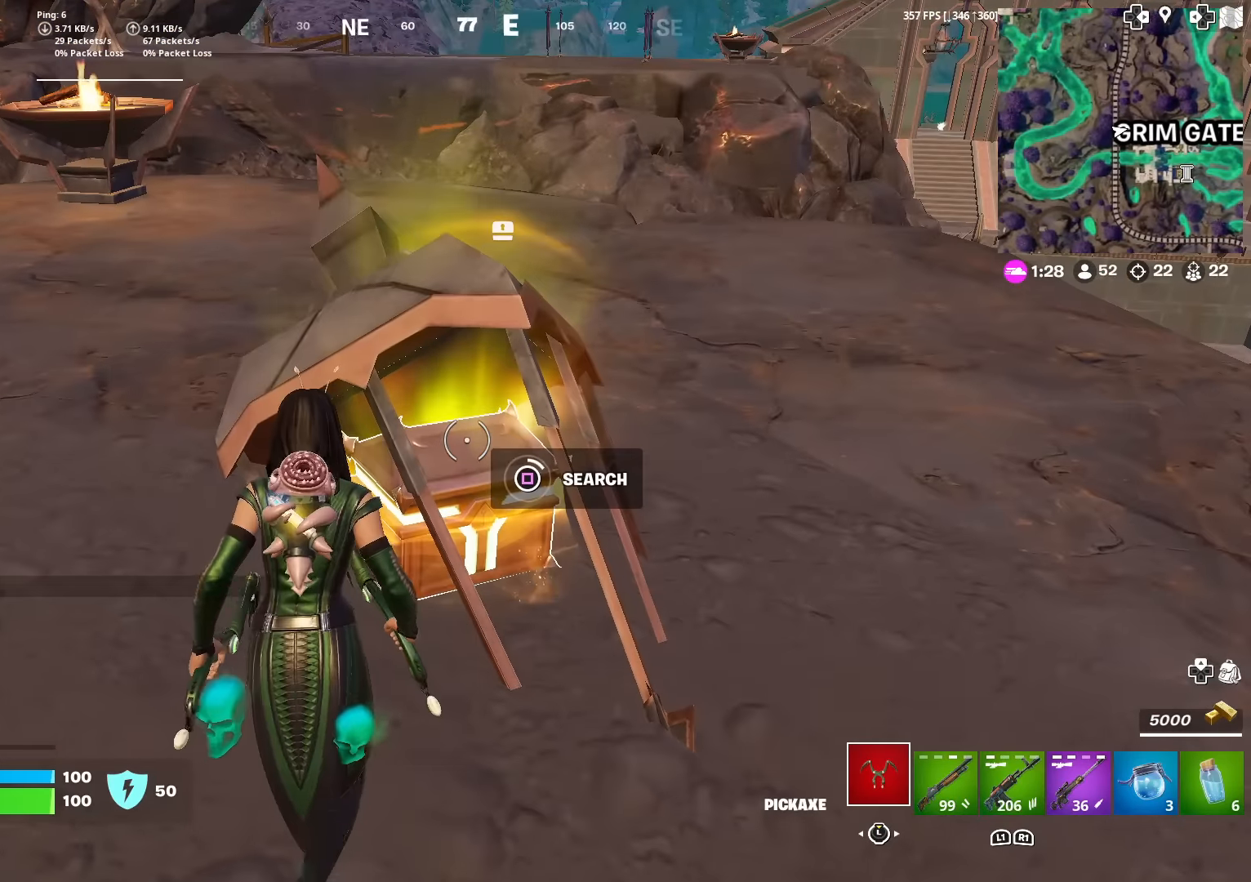
{"buttons": [], "left_stick": "up", "right_stick": "center", "events": [[33, "SQUARE", "down"], [50, "left_stick", "up-right"], [100, "SQUARE", "up"], [200, "SQUARE", "down"], [284, "SQUARE", "up"], [400, "SQUARE", "down"], [417, "left_stick", "up"], [501, "SQUARE", "up"]]}
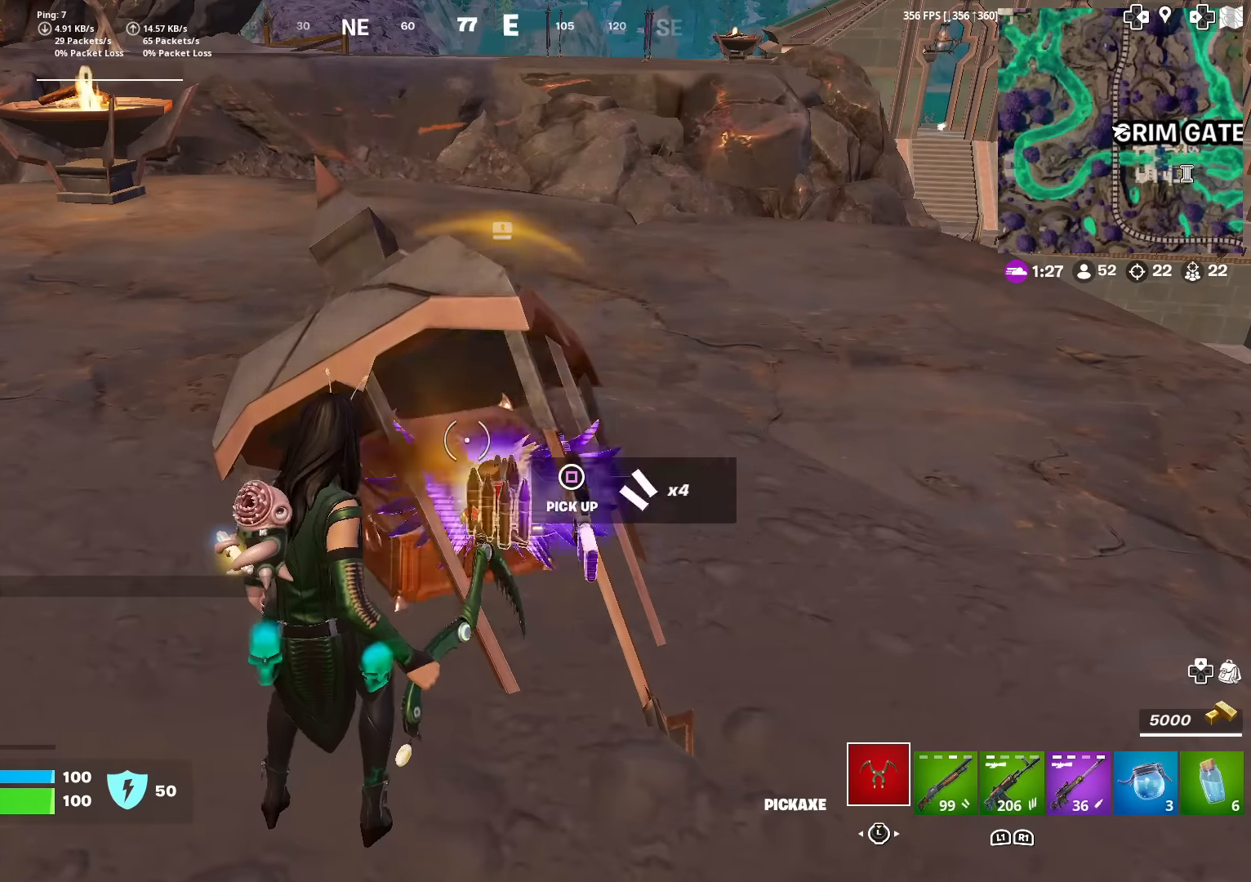
{"buttons": ["SQUARE"], "left_stick": "right", "right_stick": "center", "events": [[100, "SQUARE", "down"], [166, "SQUARE", "up"], [267, "SQUARE", "down"], [333, "SQUARE", "up"], [367, "left_stick", "right"], [433, "SQUARE", "down"]]}
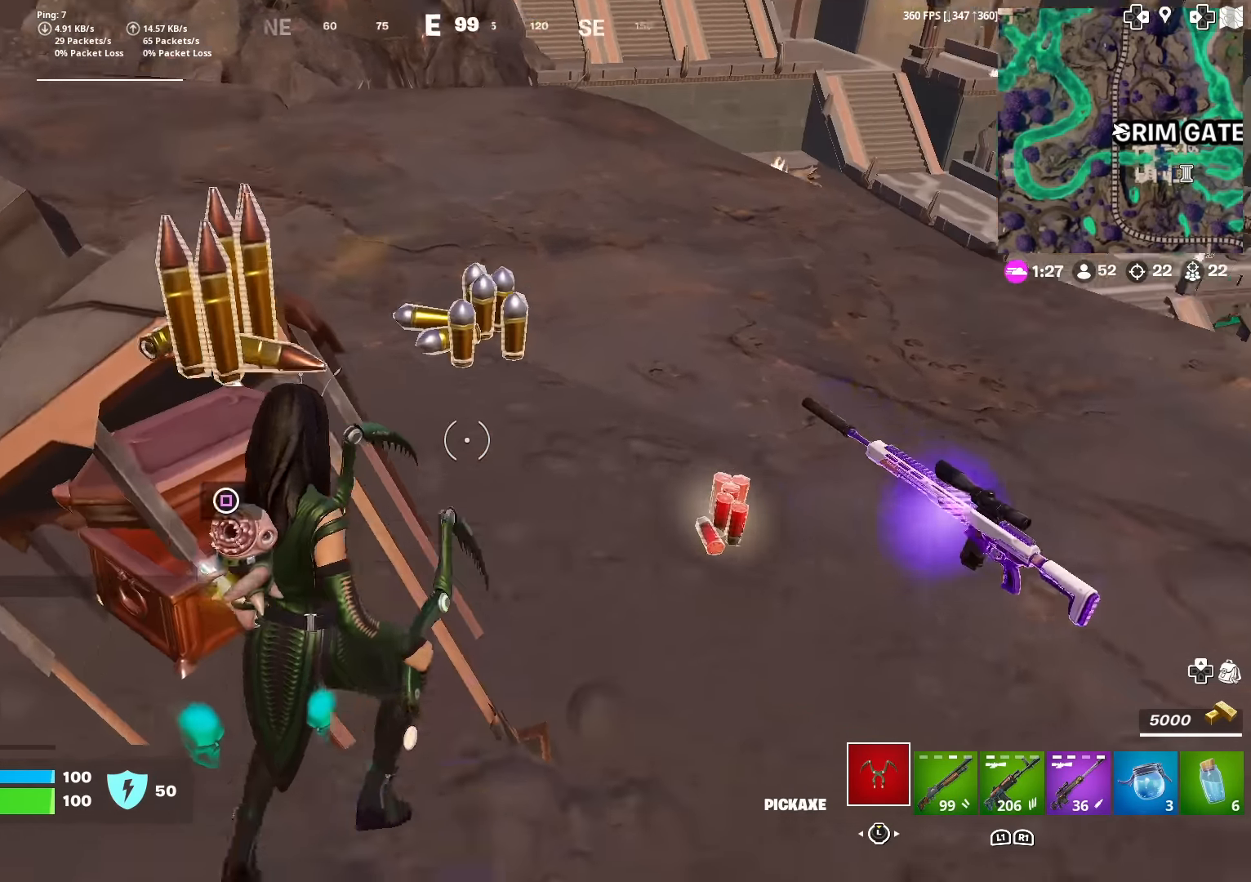
{"buttons": ["L3"], "left_stick": "up-left", "right_stick": "center", "events": [[17, "SQUARE", "up"], [117, "SQUARE", "down"], [217, "SQUARE", "up"], [300, "SQUARE", "down"], [317, "left_stick", "up"], [384, "SQUARE", "up"], [501, "L3", "down"], [501, "left_stick", "up-left"]]}
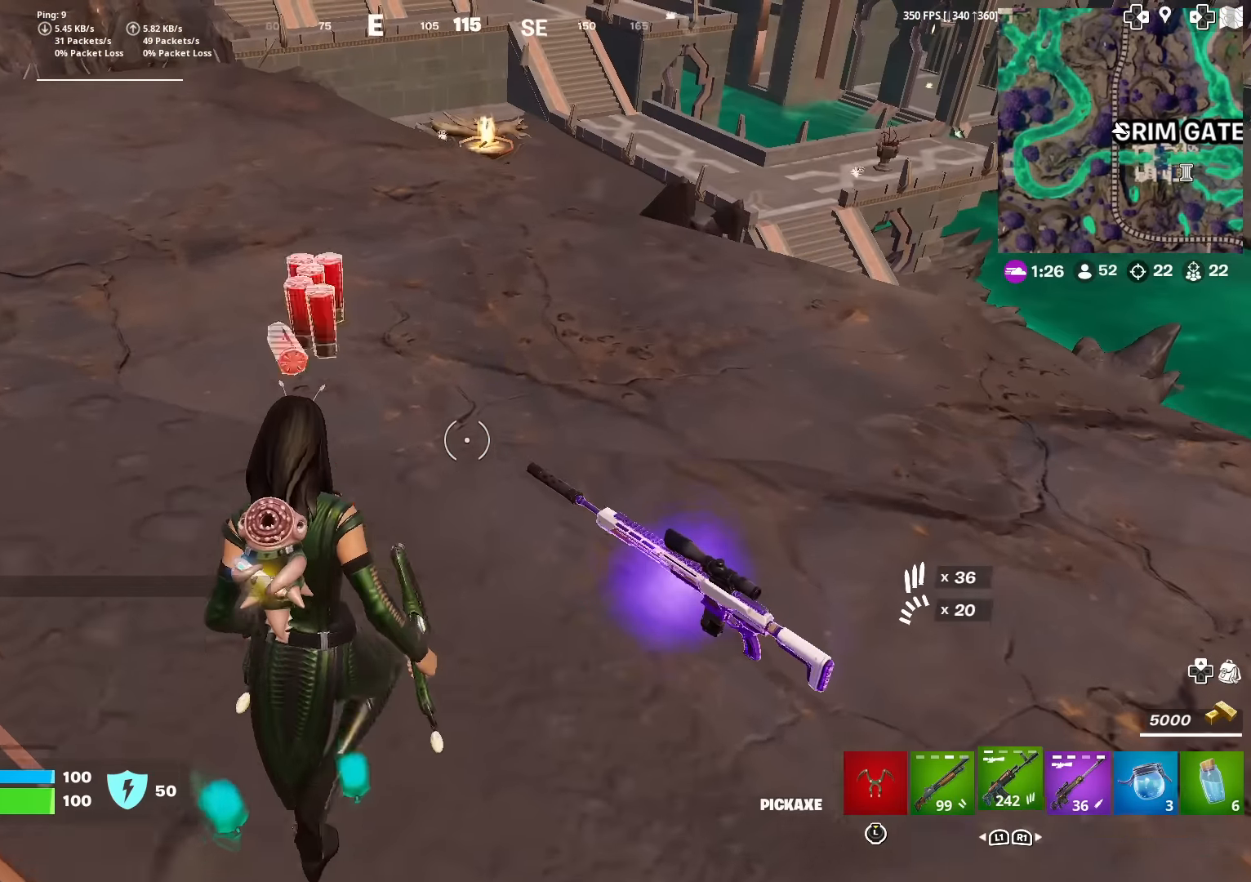
{"buttons": ["R1"], "left_stick": "right", "right_stick": "right", "events": [[83, "right_stick", "right"], [100, "L3", "up"], [100, "left_stick", "down"], [183, "left_stick", "down-right"], [283, "R1", "down"], [367, "left_stick", "right"], [383, "R1", "up"], [450, "R1", "down"]]}
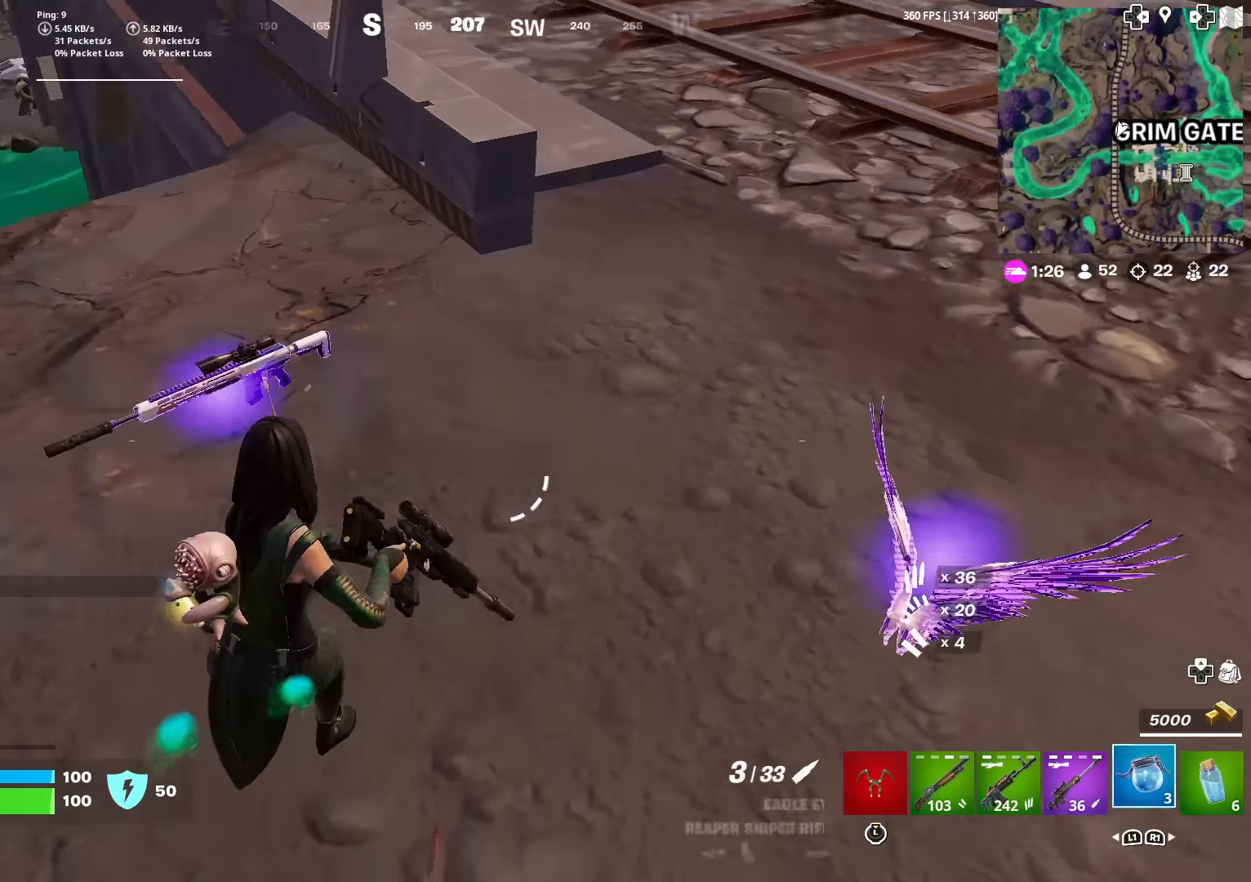
{"buttons": ["R1"], "left_stick": "down-right", "right_stick": "center", "events": [[67, "R1", "up"], [167, "right_stick", "center"], [417, "R1", "down"], [467, "left_stick", "down-right"]]}
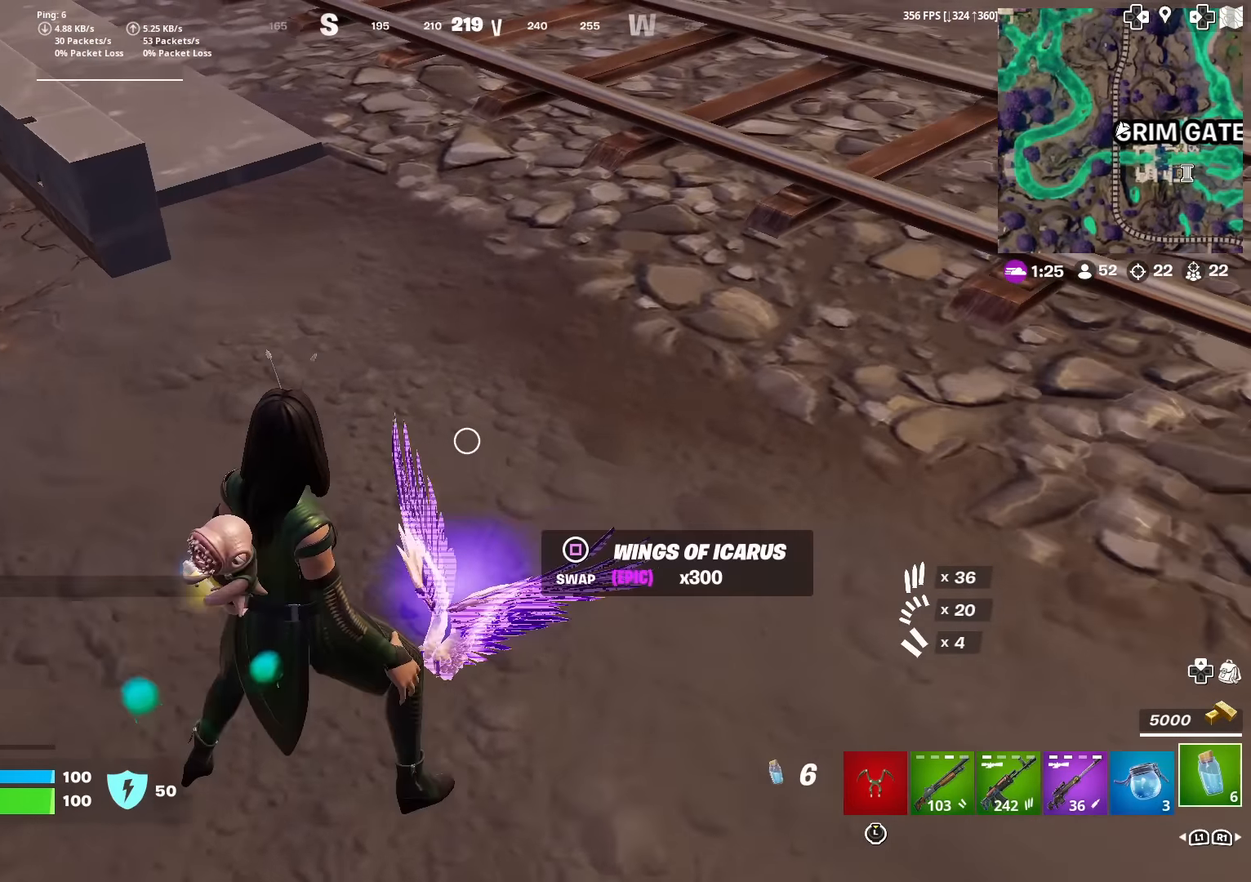
{"buttons": [], "left_stick": "up-left", "right_stick": "center", "events": [[16, "R1", "up"], [16, "left_stick", "down"], [100, "SQUARE", "down"], [150, "left_stick", "left"], [150, "right_stick", "left"], [166, "SQUARE", "up"], [250, "left_stick", "up-left"], [433, "right_stick", "center"]]}
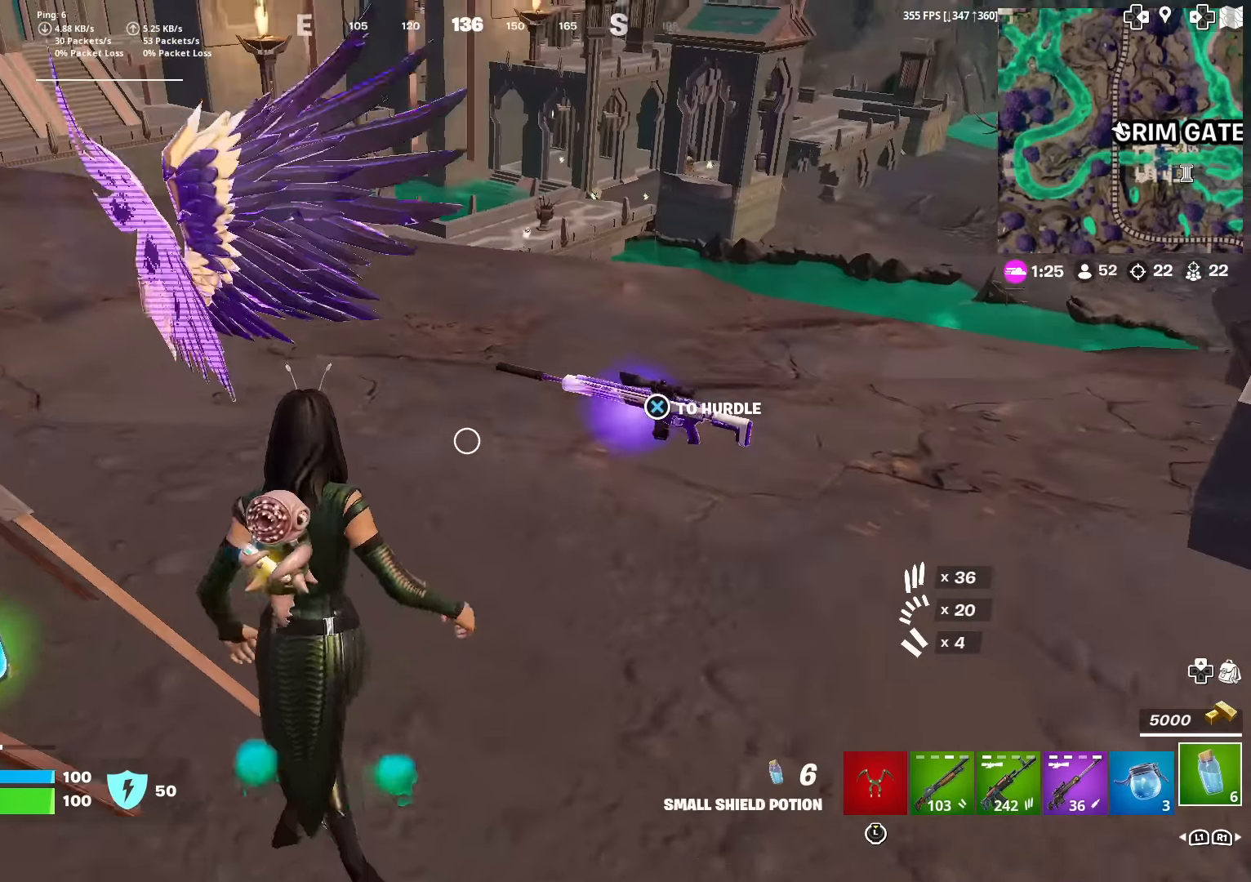
{"buttons": ["DPAD_LEFT"], "left_stick": "center", "right_stick": "center", "events": [[17, "CROSS", "down"], [67, "CROSS", "up"], [134, "left_stick", "center"], [200, "DPAD_UP", "down"], [317, "DPAD_UP", "up"], [451, "DPAD_LEFT", "down"]]}
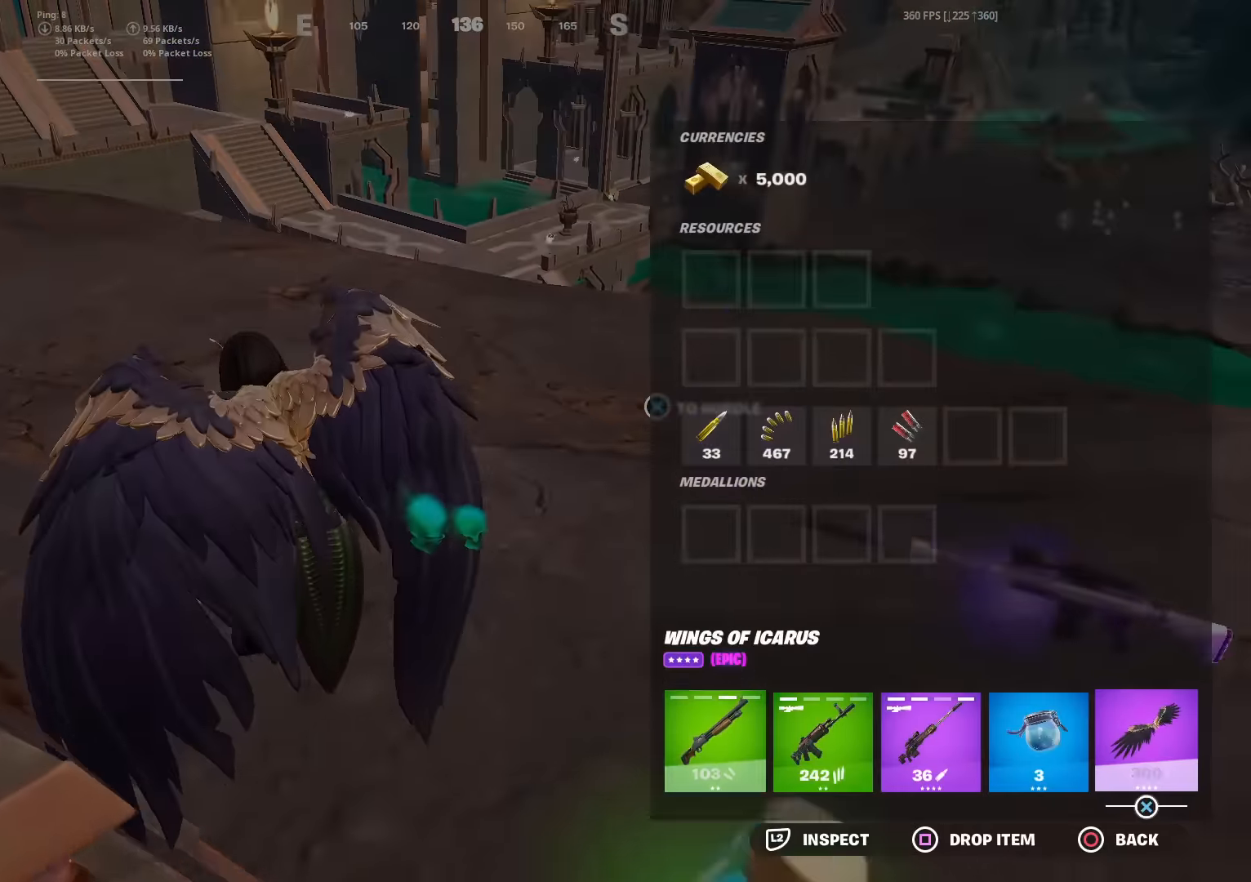
{"buttons": [], "left_stick": "center", "right_stick": "center", "events": [[66, "DPAD_LEFT", "up"], [200, "CROSS", "down"], [283, "CROSS", "up"], [333, "DPAD_LEFT", "down"], [416, "CROSS", "down"], [433, "DPAD_LEFT", "up"], [500, "CROSS", "up"]]}
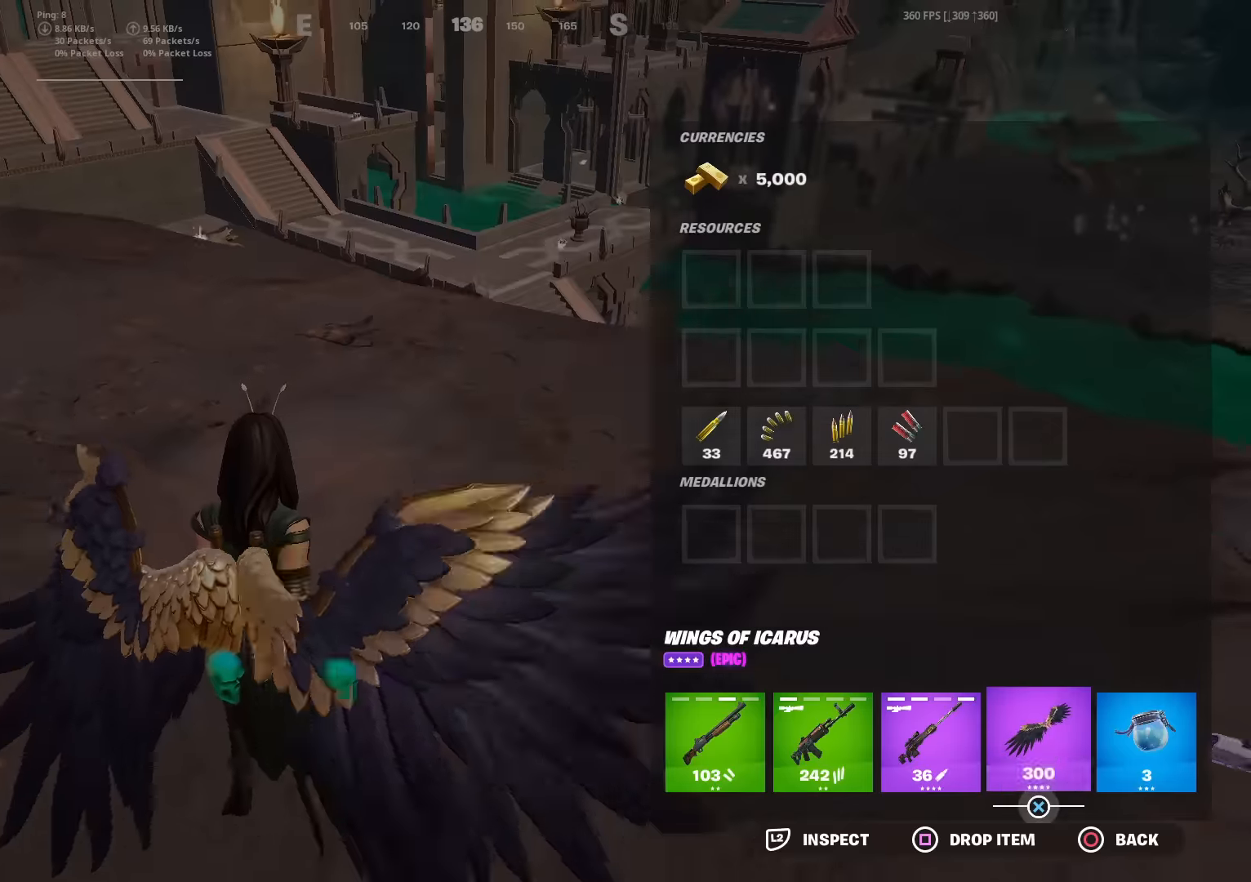
{"buttons": [], "left_stick": "up-right", "right_stick": "center", "events": [[33, "CIRCLE", "down"], [133, "CIRCLE", "up"], [133, "left_stick", "down-right"], [467, "left_stick", "up-right"]]}
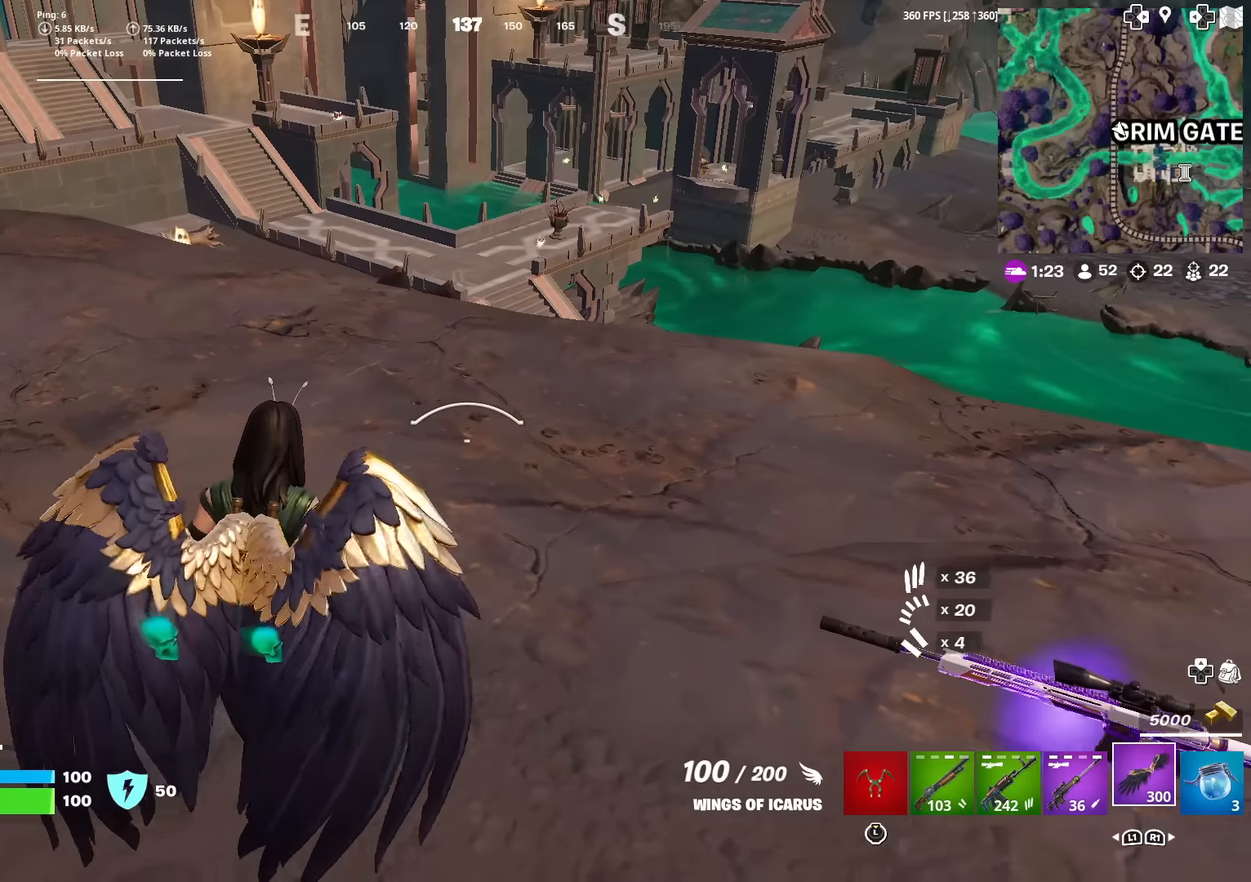
{"buttons": [], "left_stick": "down-right", "right_stick": "right", "events": [[33, "left_stick", "up"], [267, "right_stick", "right"], [350, "right_stick", "center"], [484, "left_stick", "down-right"], [501, "right_stick", "right"]]}
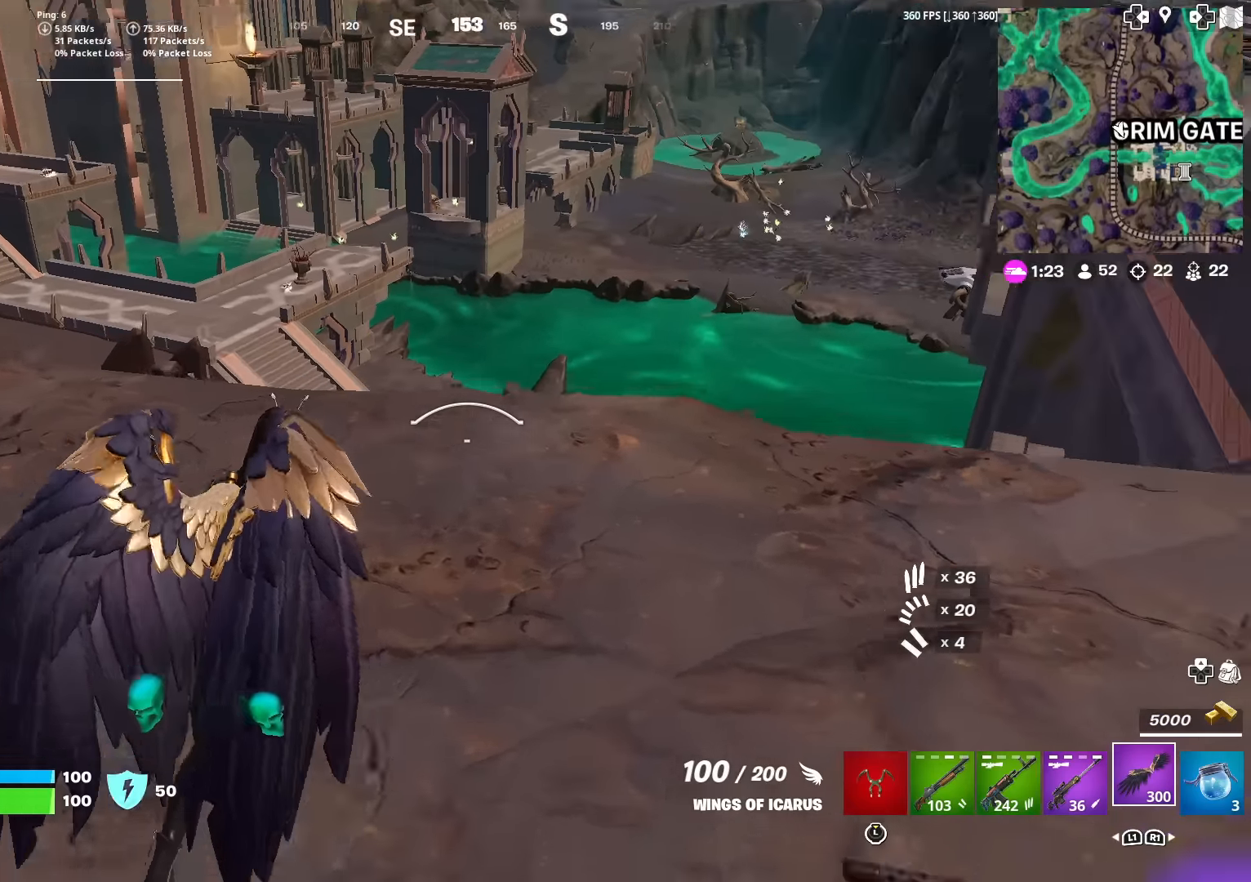
{"buttons": [], "left_stick": "right", "right_stick": "center", "events": [[233, "left_stick", "right"], [233, "right_stick", "center"]]}
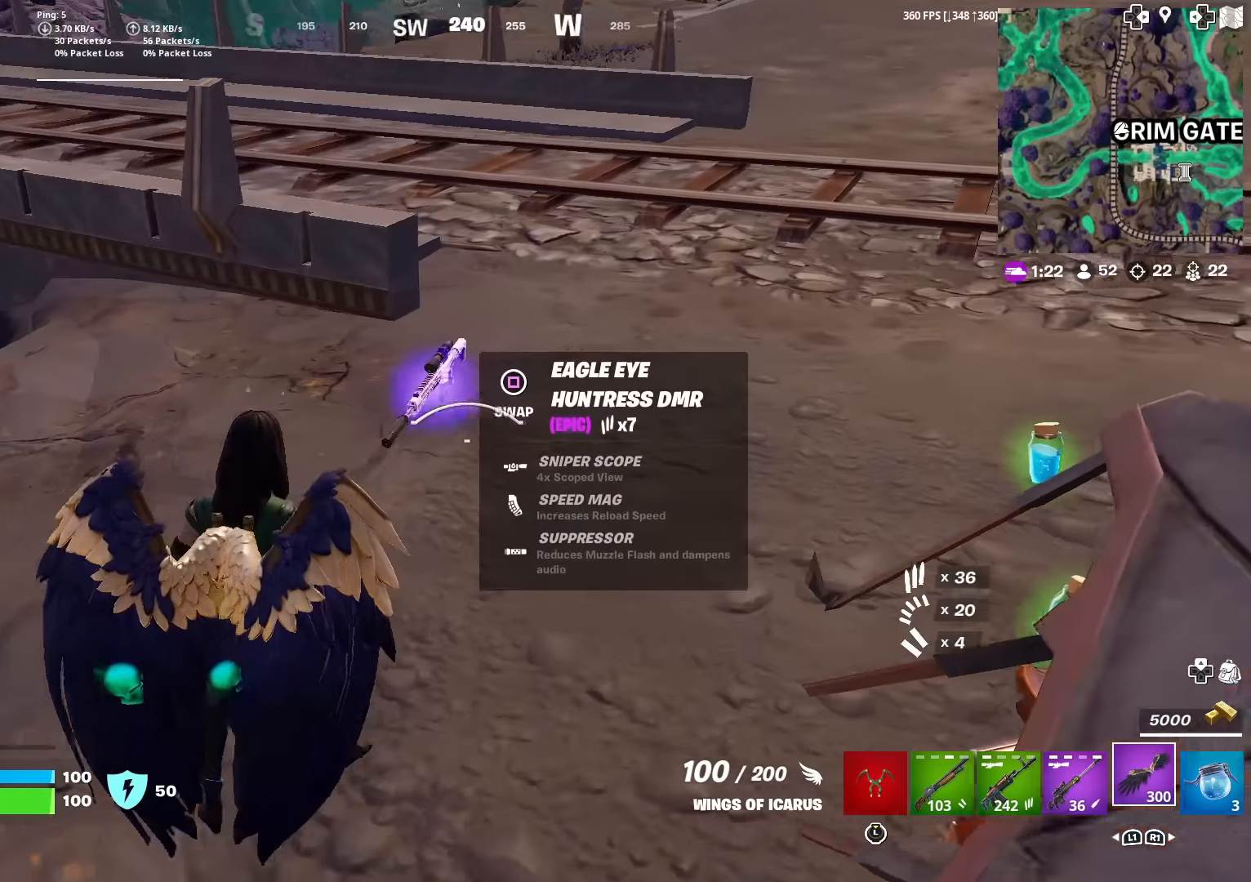
{"buttons": ["SQUARE"], "left_stick": "up", "right_stick": "center", "events": [[33, "R1", "down"], [50, "right_stick", "right"], [150, "R1", "up"], [200, "left_stick", "up"], [234, "right_stick", "center"], [467, "SQUARE", "down"]]}
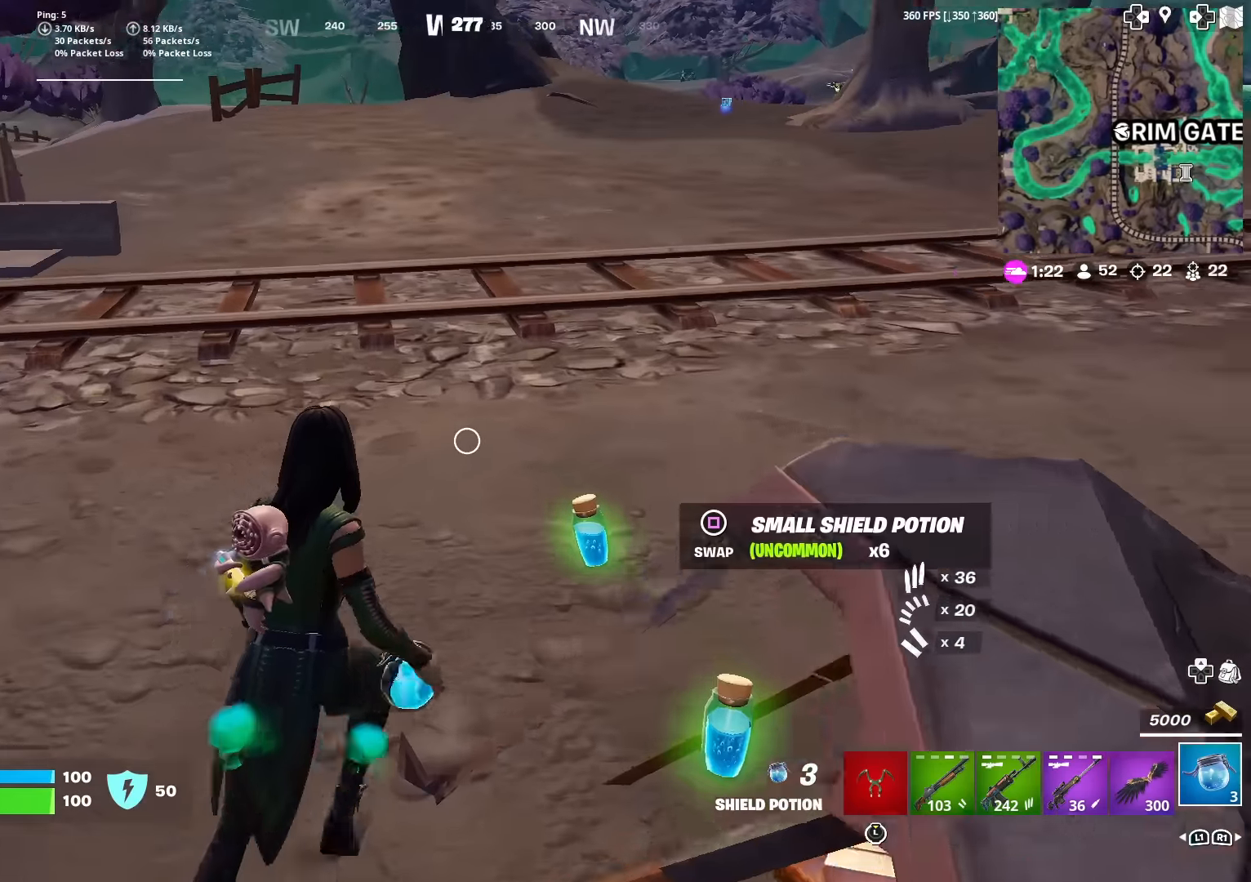
{"buttons": [], "left_stick": "up-left", "right_stick": "left", "events": [[16, "SQUARE", "up"], [116, "left_stick", "up-left"], [166, "right_stick", "left"]]}
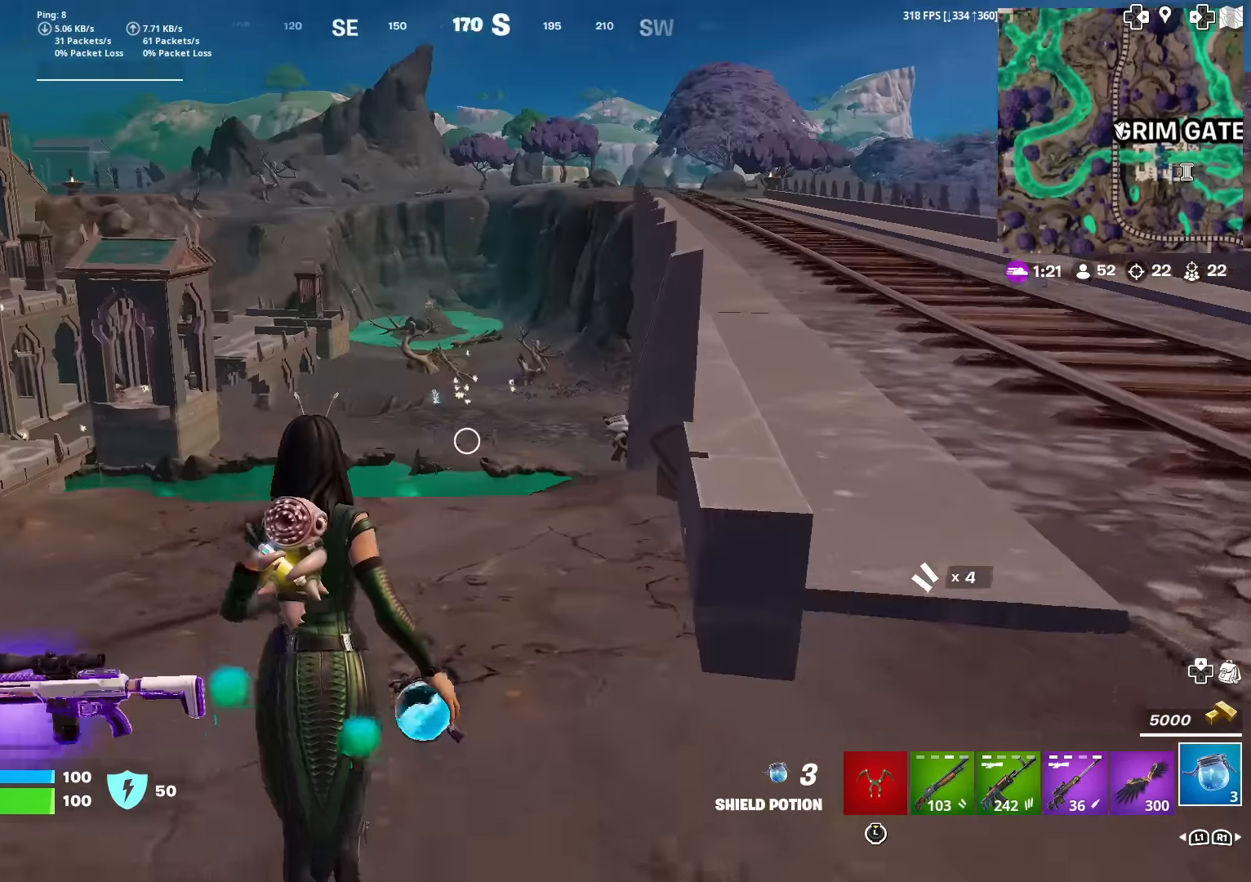
{"buttons": ["CROSS"], "left_stick": "up", "right_stick": "center", "events": [[134, "right_stick", "center"], [317, "left_stick", "up"], [451, "CROSS", "down"]]}
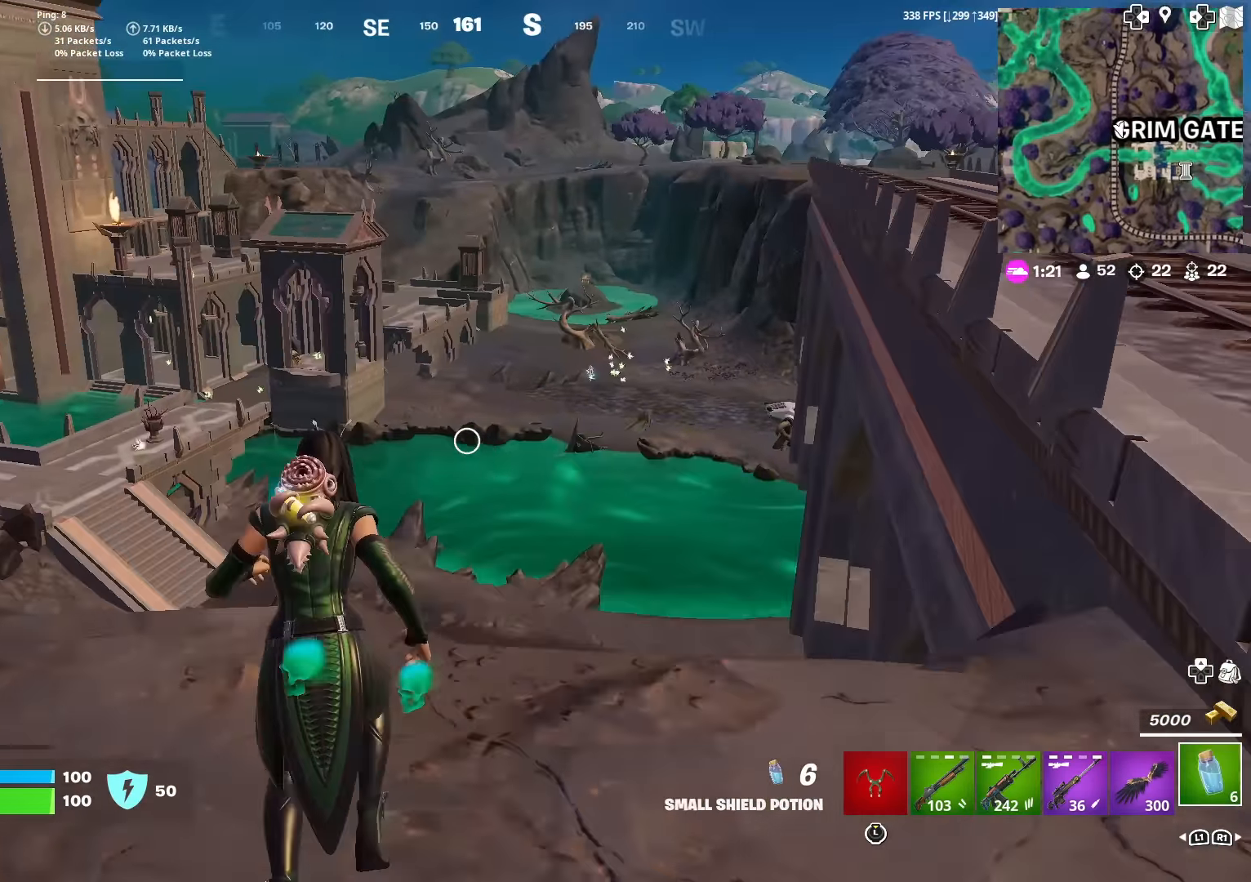
{"buttons": [], "left_stick": "up", "right_stick": "center", "events": [[66, "CROSS", "up"], [116, "right_stick", "down"], [166, "right_stick", "center"]]}
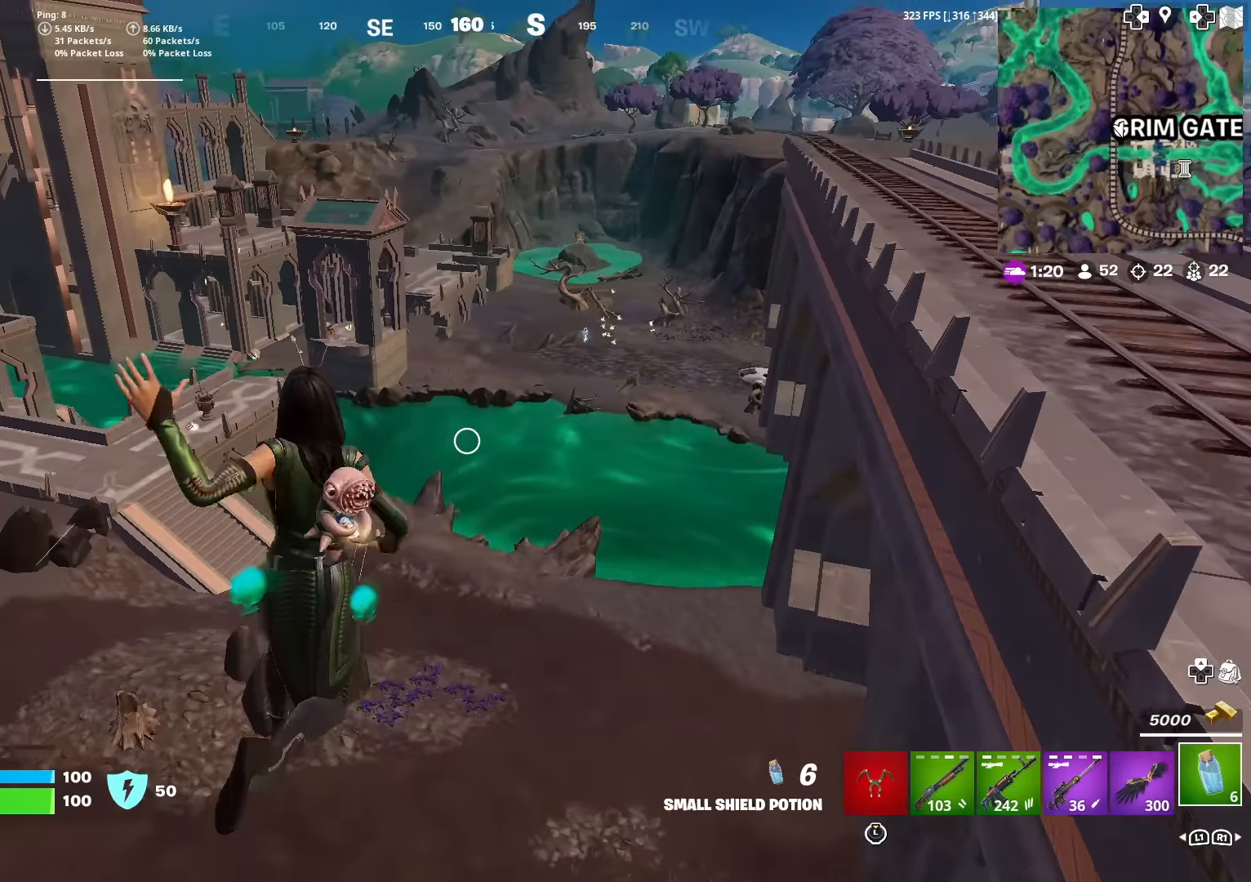
{"buttons": ["CROSS"], "left_stick": "up", "right_stick": "center", "events": [[467, "CROSS", "down"]]}
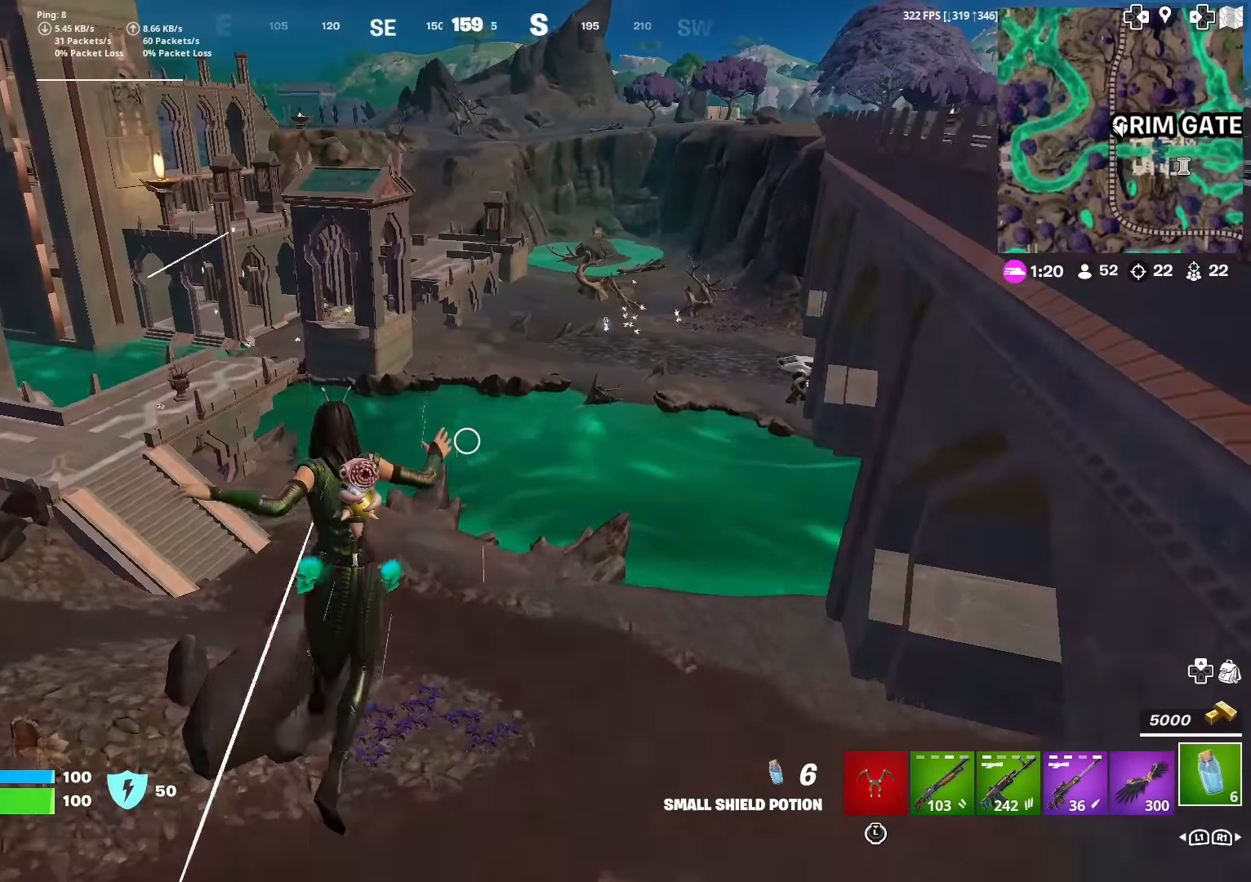
{"buttons": [], "left_stick": "up-right", "right_stick": "center", "events": [[16, "right_stick", "left"], [83, "CROSS", "up"], [116, "right_stick", "center"], [267, "left_stick", "up-right"]]}
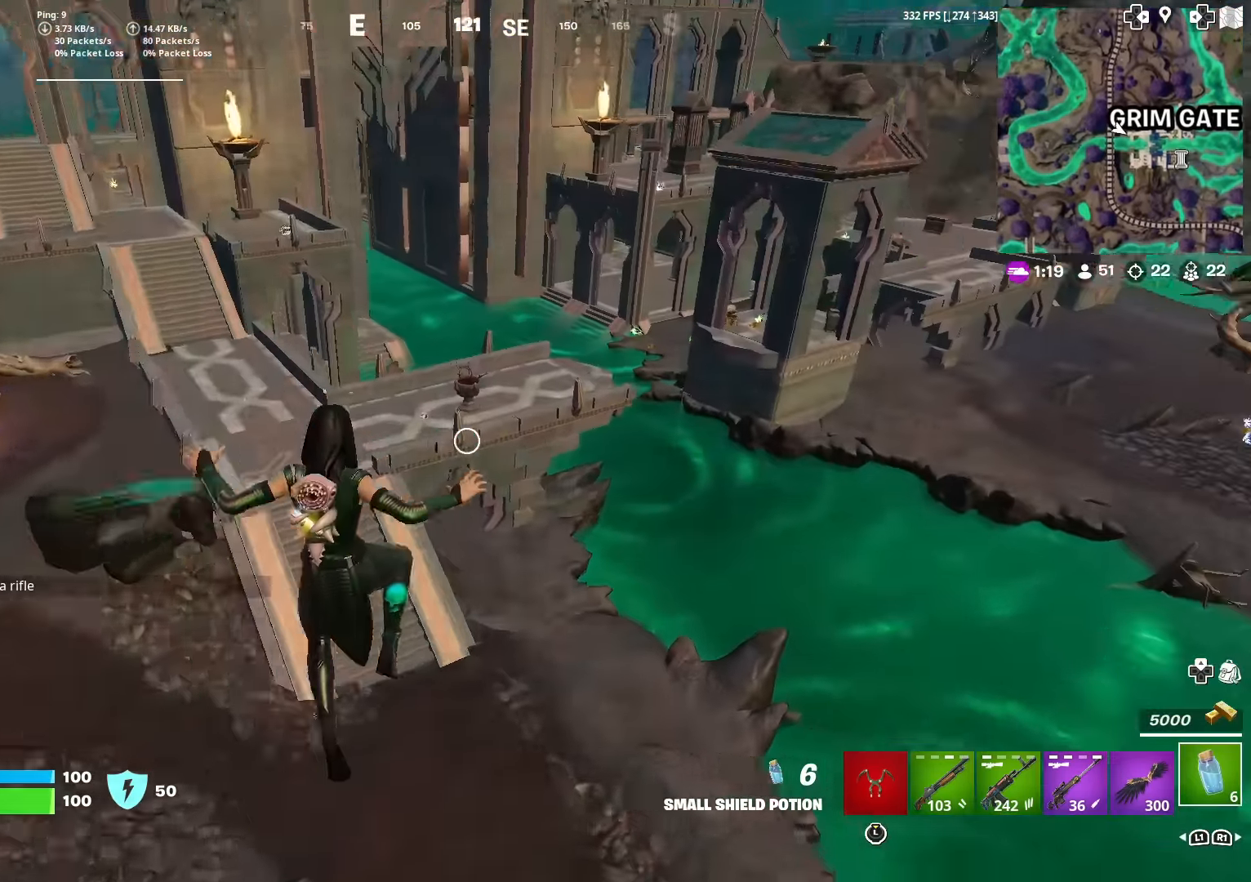
{"buttons": [], "left_stick": "up", "right_stick": "center", "events": [[83, "left_stick", "up"]]}
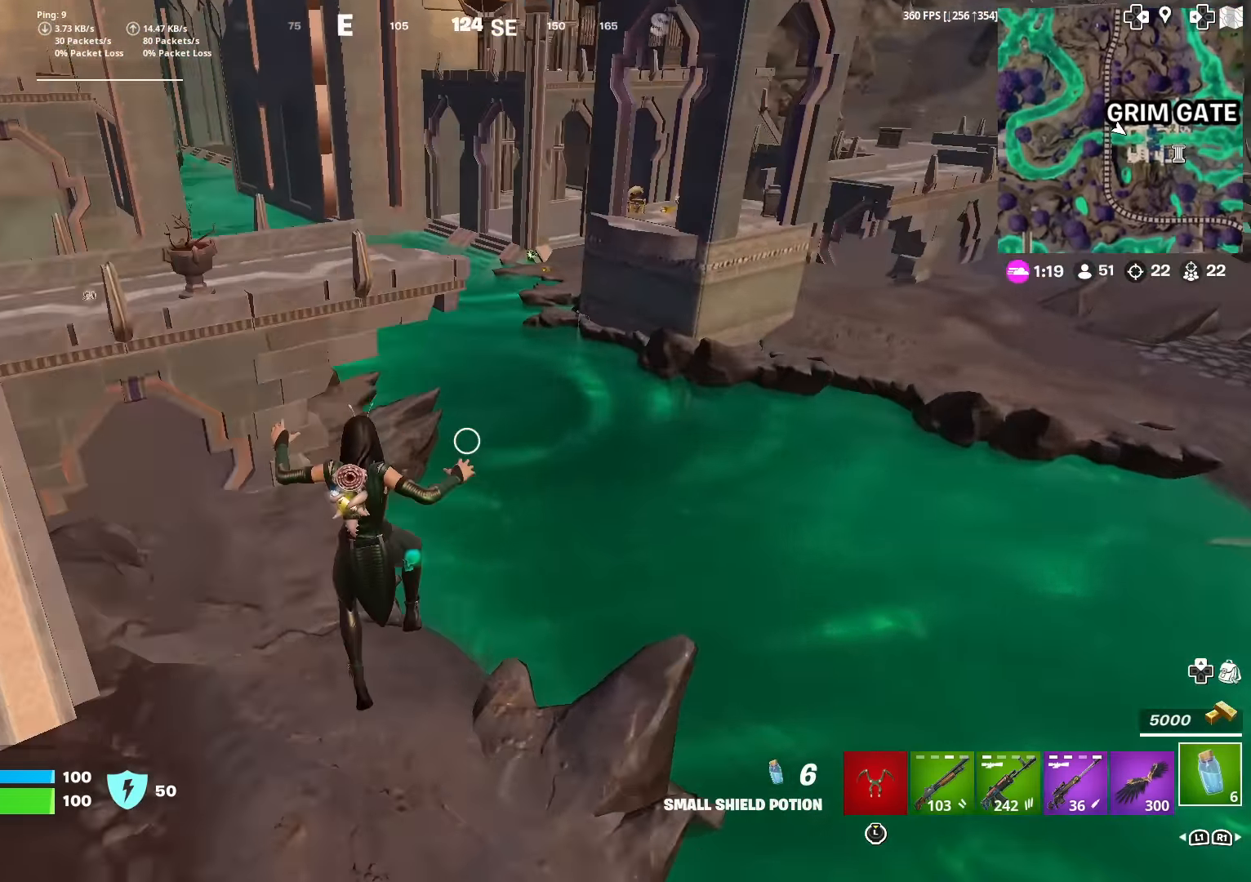
{"buttons": [], "left_stick": "up", "right_stick": "center", "events": [[66, "CROSS", "down"], [183, "CROSS", "up"]]}
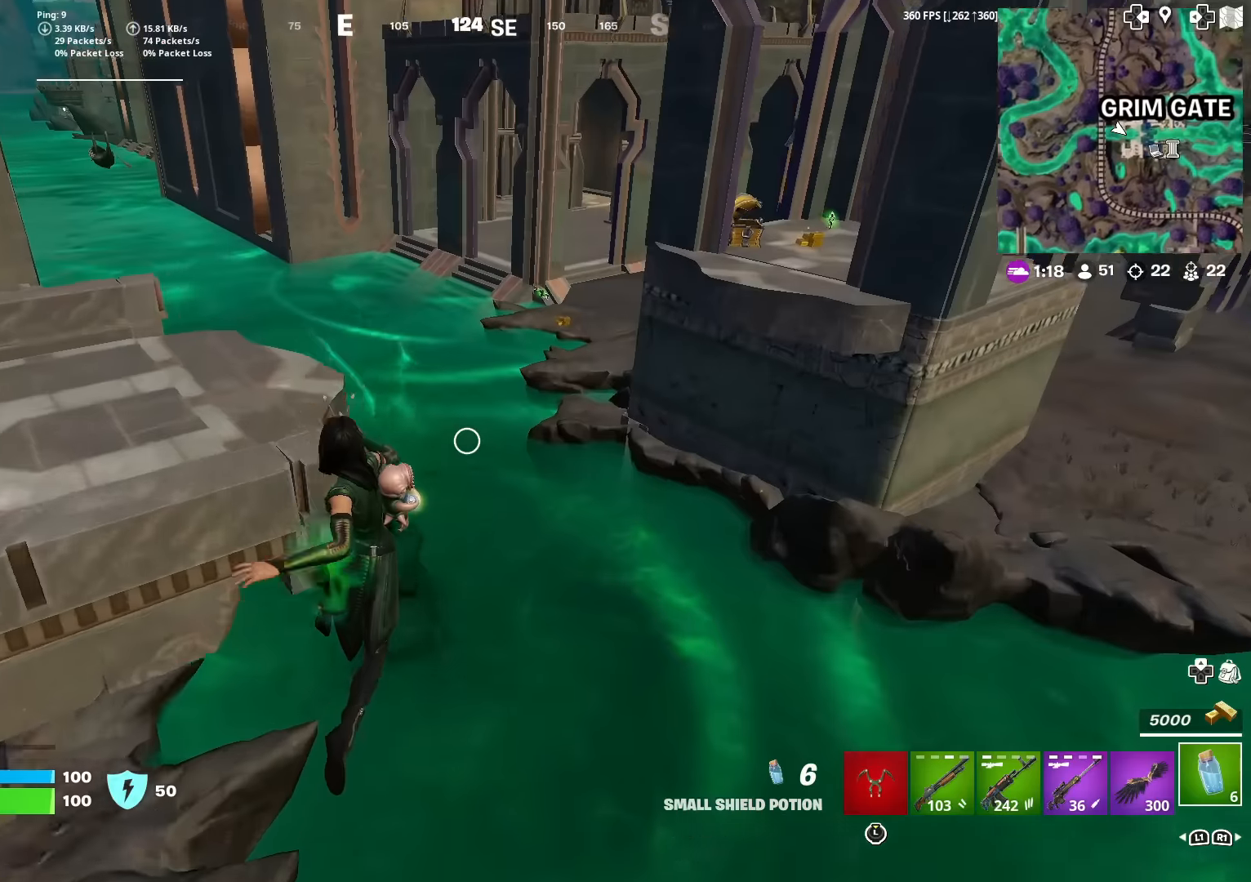
{"buttons": [], "left_stick": "up", "right_stick": "center", "events": [[200, "right_stick", "up-left"], [317, "right_stick", "center"]]}
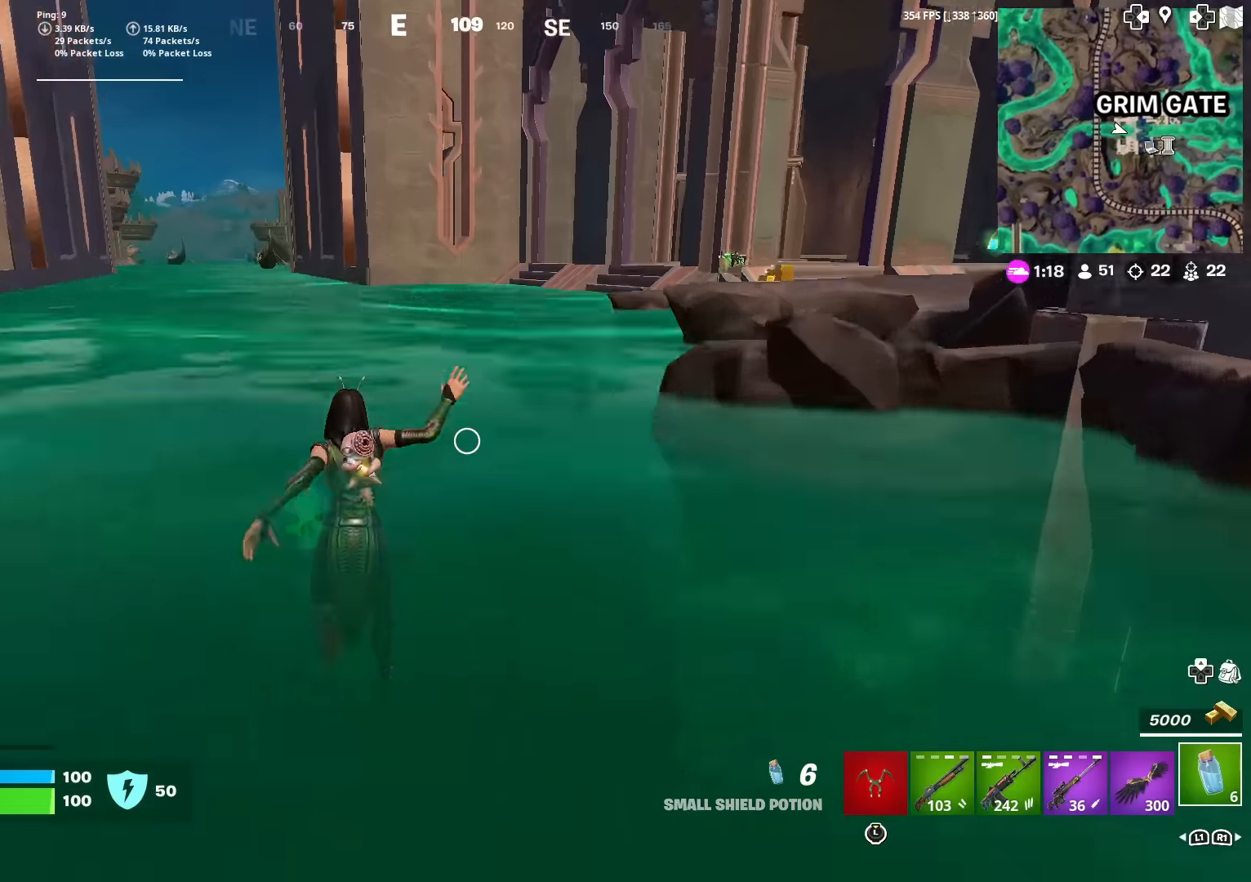
{"buttons": [], "left_stick": "up", "right_stick": "center", "events": []}
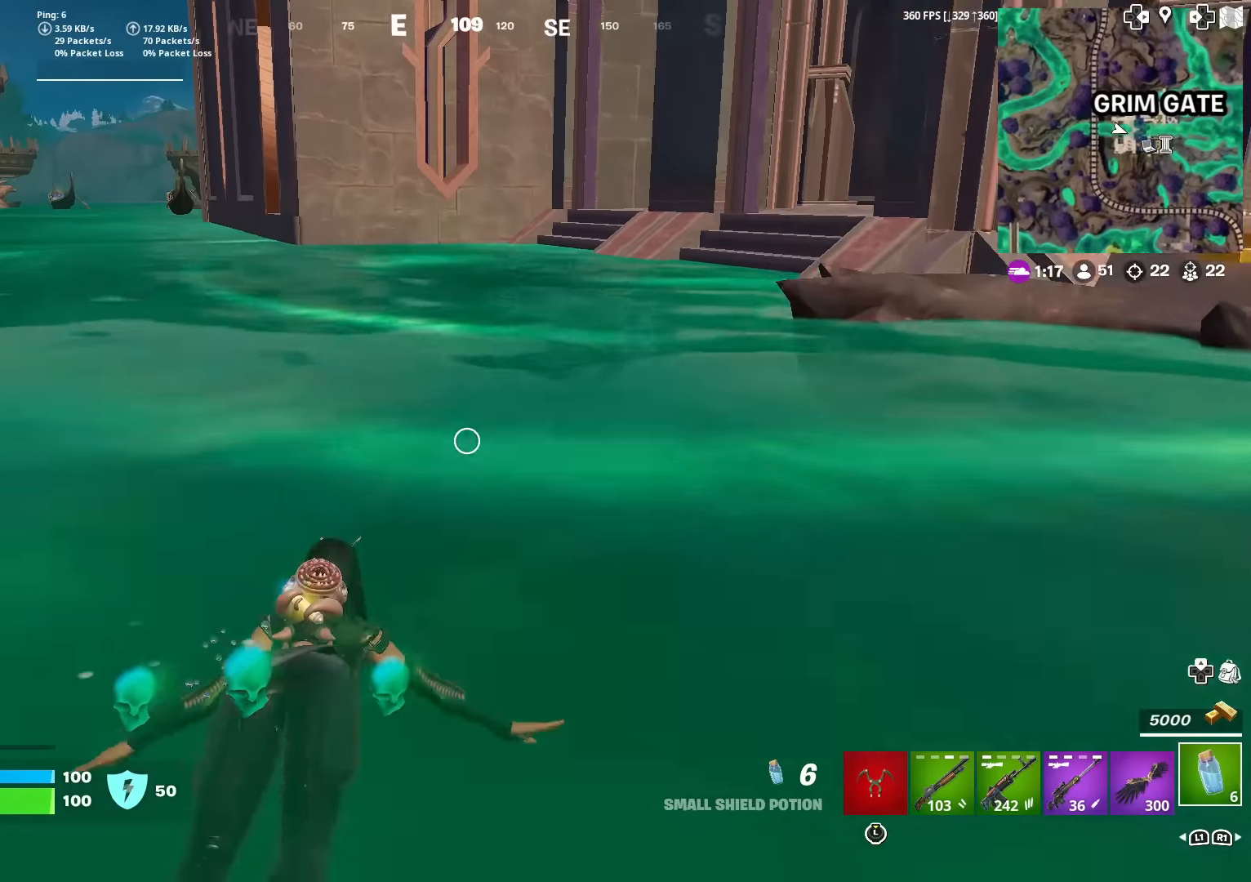
{"buttons": [], "left_stick": "up", "right_stick": "up-right", "events": [[433, "right_stick", "up-right"]]}
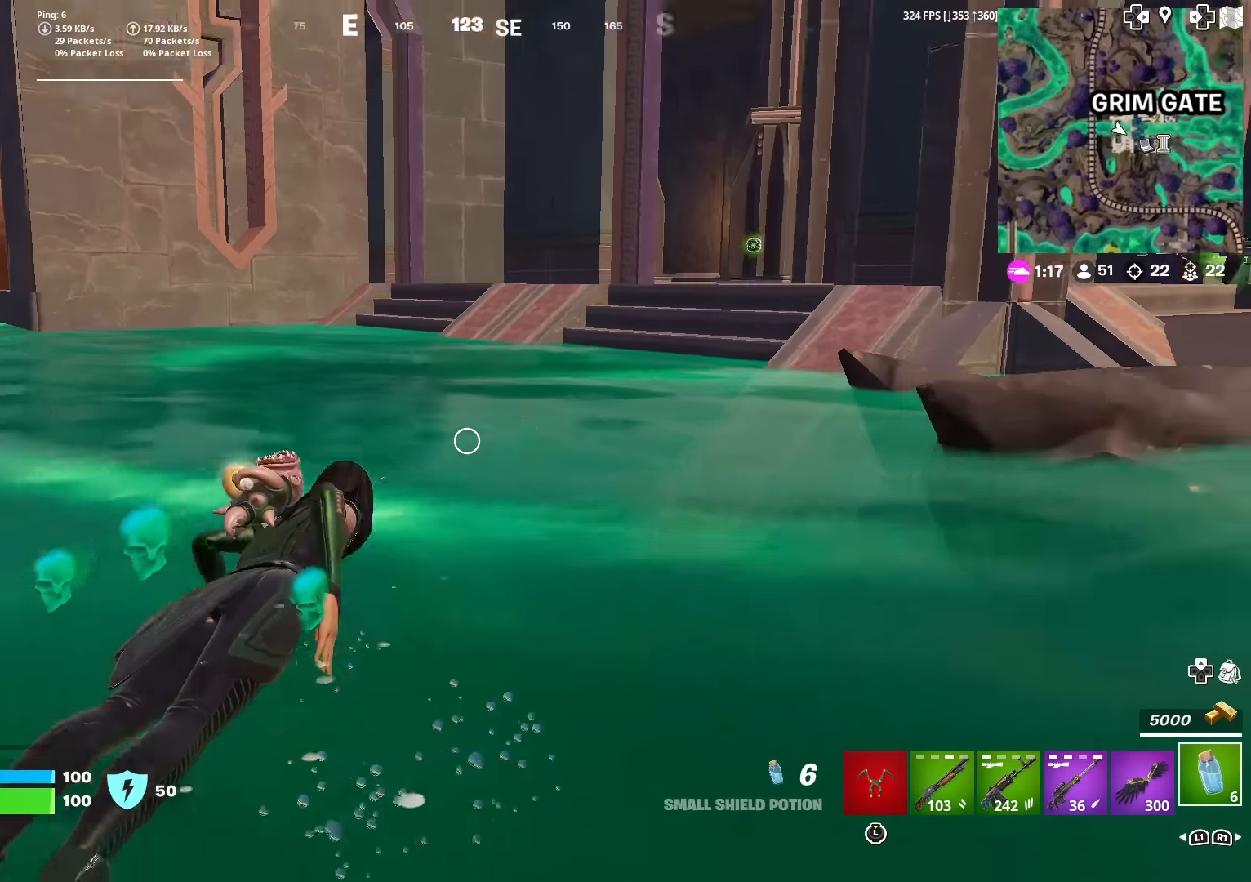
{"buttons": ["L1"], "left_stick": "up", "right_stick": "center", "events": [[33, "right_stick", "center"], [400, "CROSS", "down"], [484, "CROSS", "up"], [501, "L1", "down"]]}
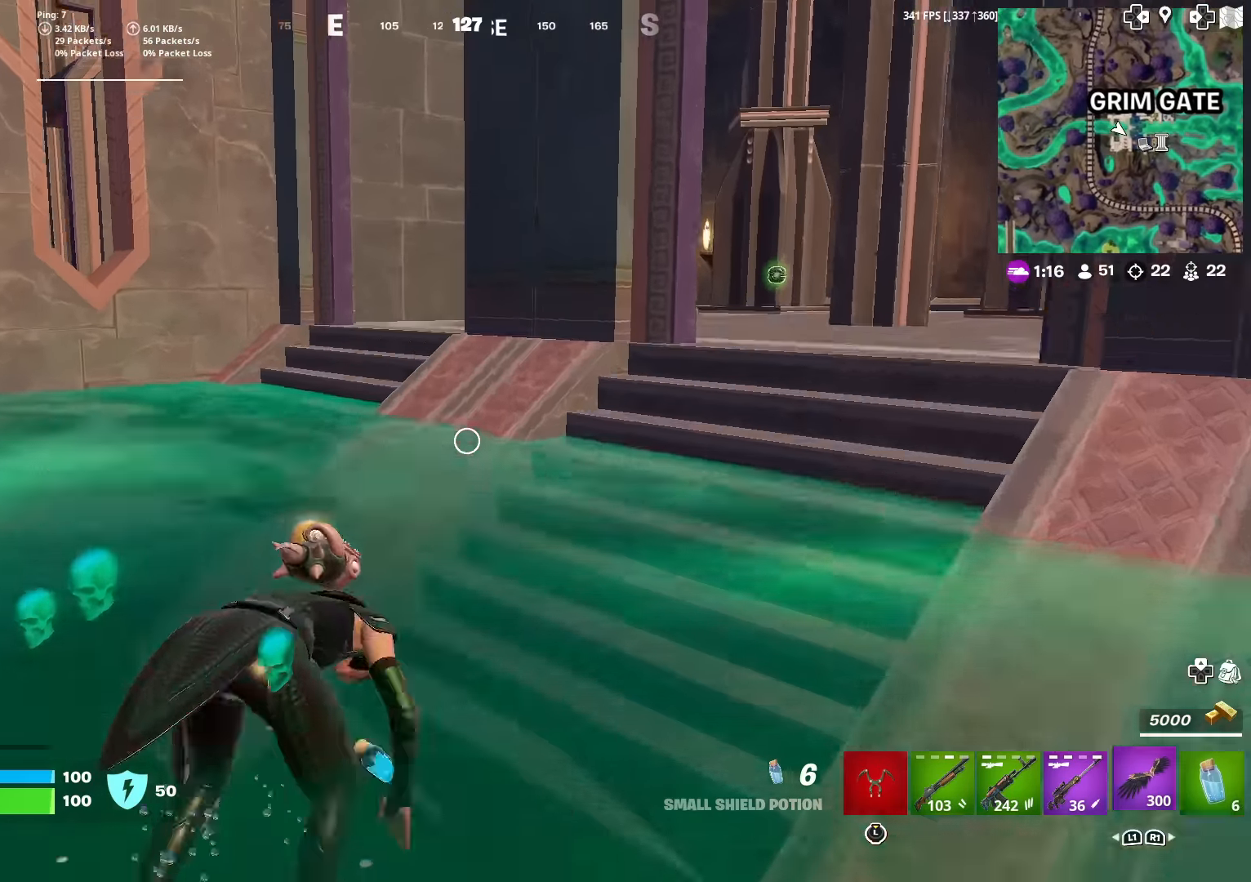
{"buttons": [], "left_stick": "up", "right_stick": "center", "events": [[116, "left_stick", "up-right"], [183, "L1", "up"], [250, "left_stick", "up"], [350, "L1", "down"], [483, "L1", "up"]]}
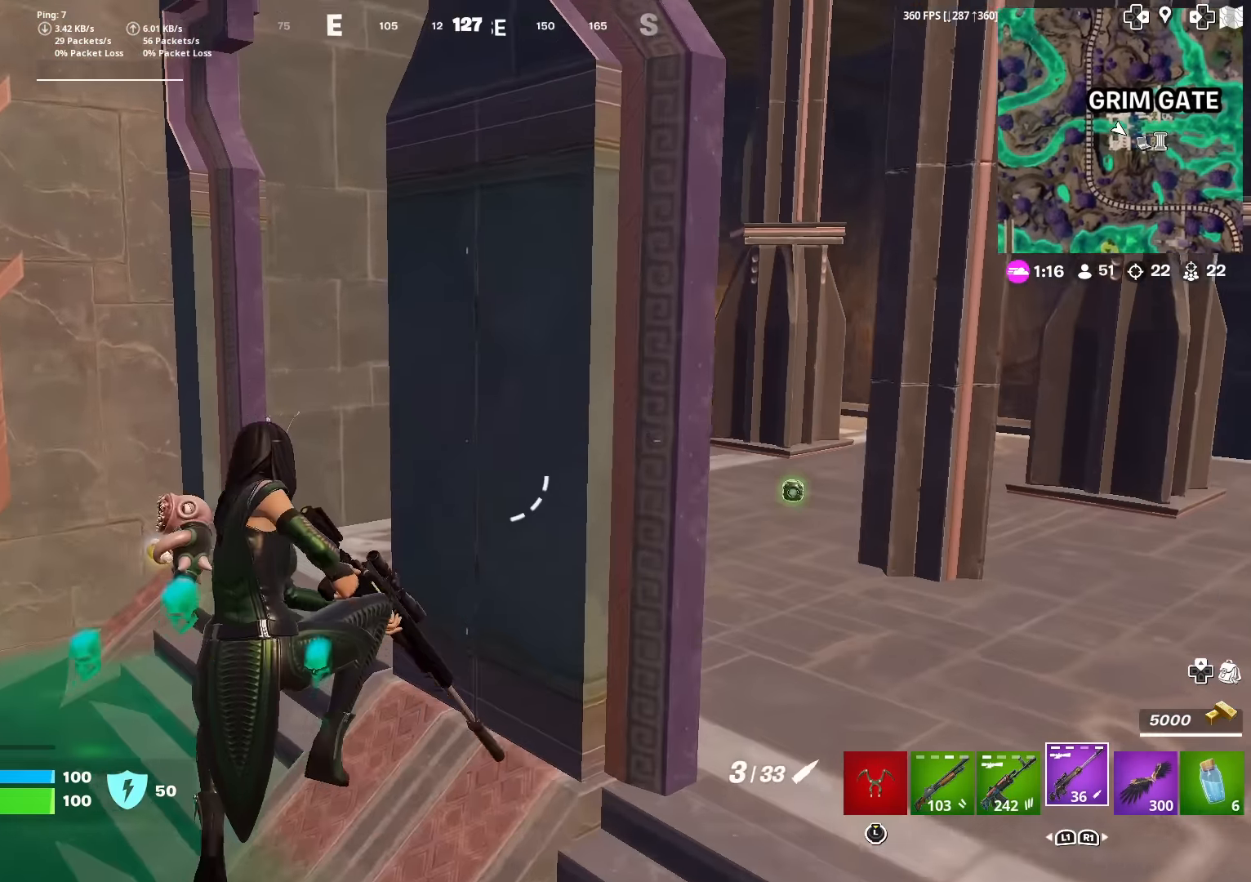
{"buttons": [], "left_stick": "up-left", "right_stick": "center", "events": [[167, "L1", "down"], [284, "left_stick", "up-left"], [317, "L1", "up"]]}
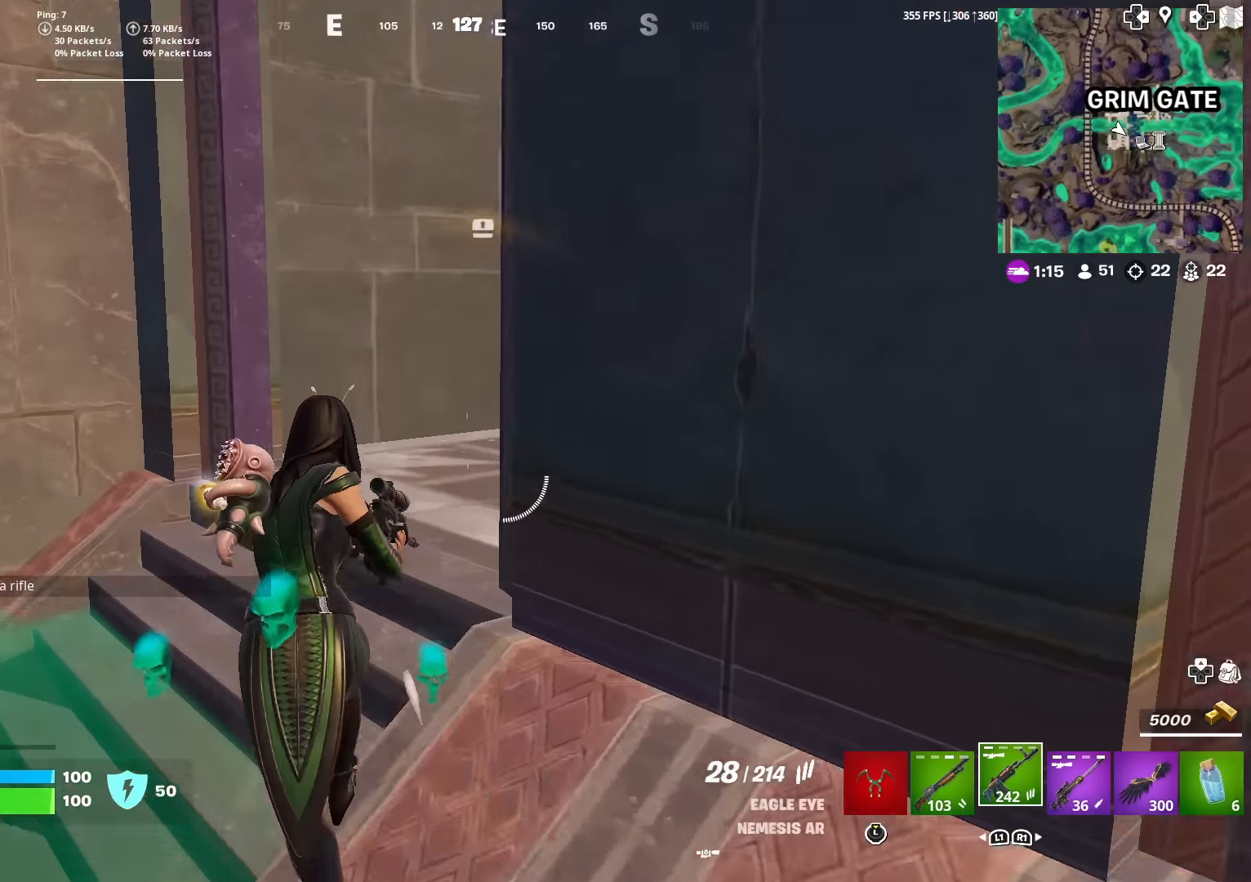
{"buttons": [], "left_stick": "up", "right_stick": "center", "events": [[33, "right_stick", "right"], [66, "SQUARE", "down"], [100, "left_stick", "up"], [133, "SQUARE", "up"], [150, "right_stick", "center"], [233, "SQUARE", "down"], [233, "right_stick", "right"], [317, "SQUARE", "up"], [350, "right_stick", "center"]]}
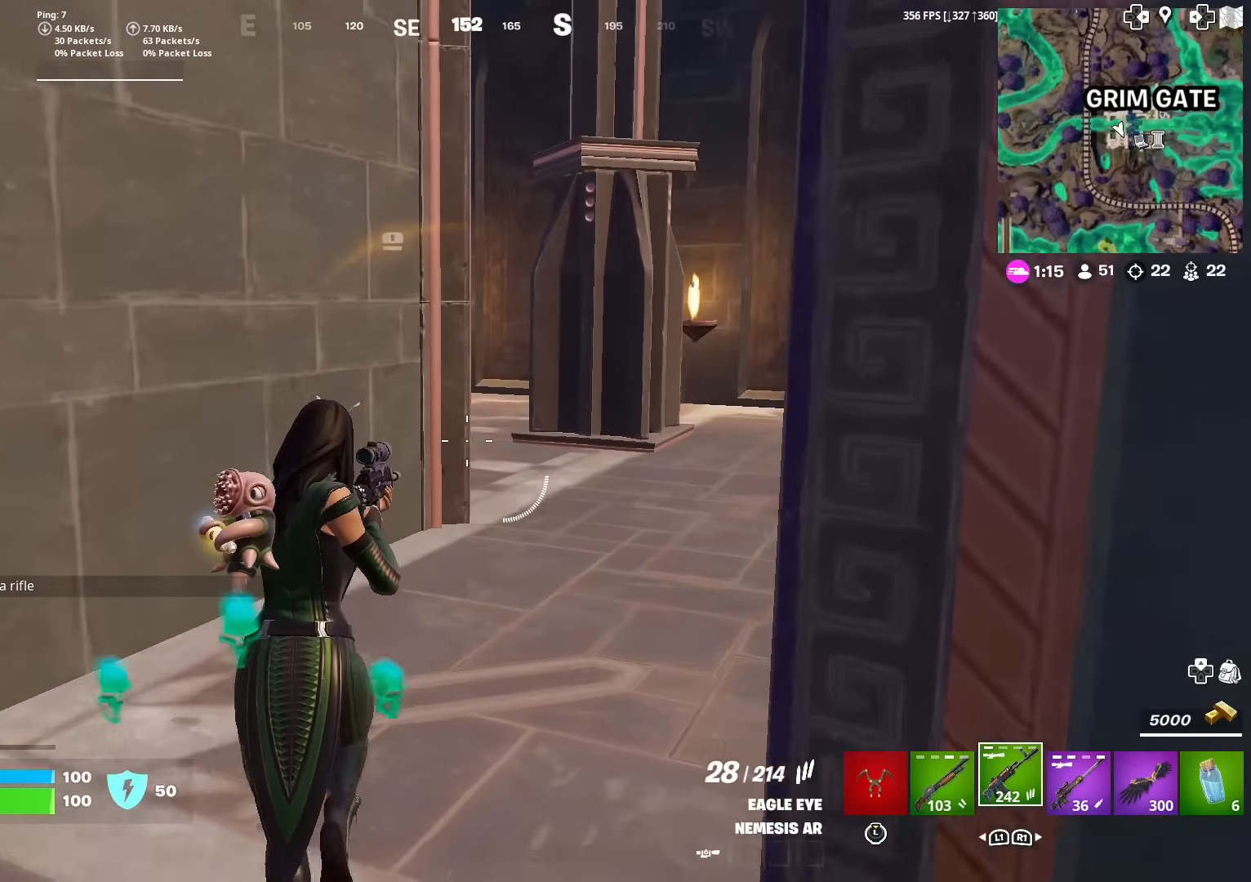
{"buttons": ["SQUARE"], "left_stick": "up", "right_stick": "center", "events": [[100, "right_stick", "right"], [150, "right_stick", "center"], [300, "L1", "down"], [434, "L1", "up"], [484, "SQUARE", "down"]]}
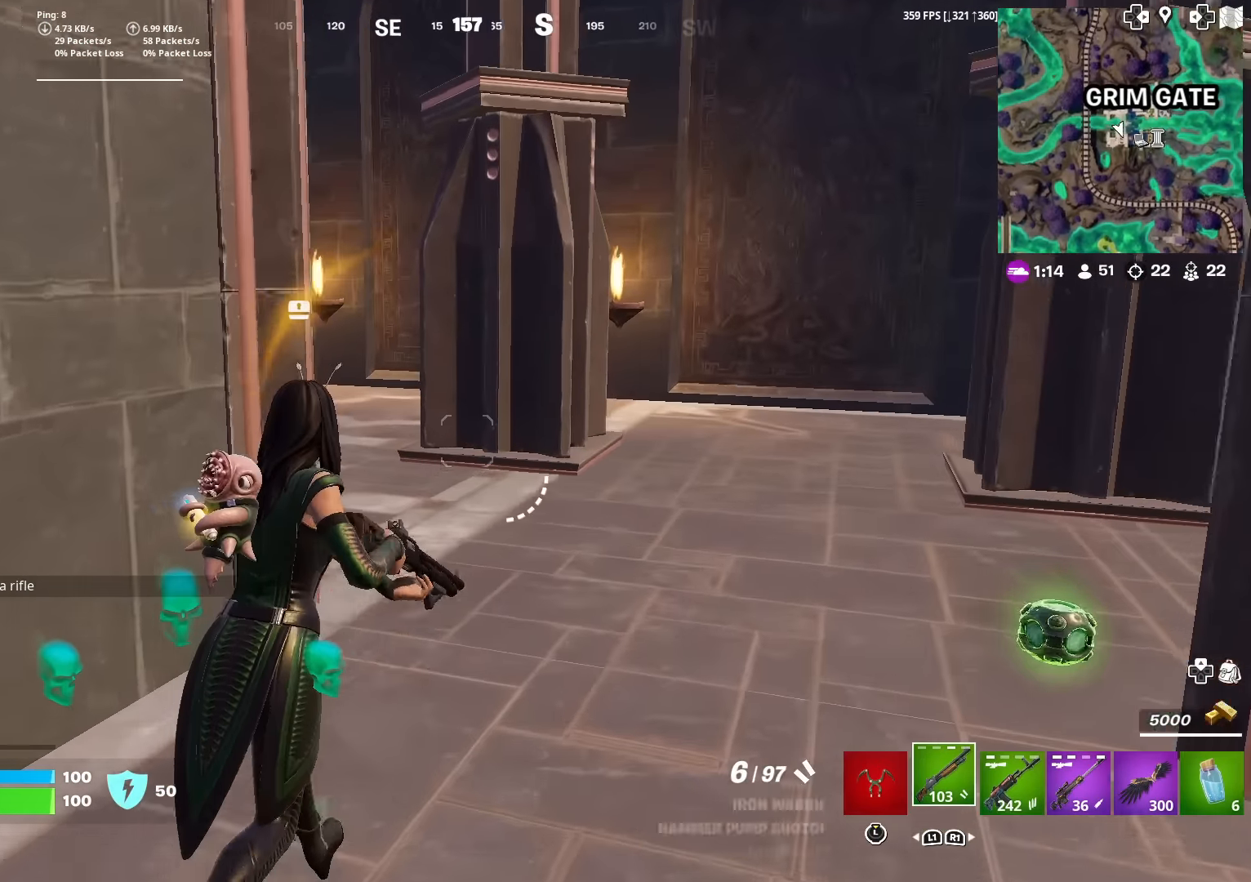
{"buttons": [], "left_stick": "up", "right_stick": "center", "events": [[67, "SQUARE", "up"], [183, "SQUARE", "down"], [250, "SQUARE", "up"], [267, "right_stick", "left"], [350, "right_stick", "center"], [367, "SQUARE", "down"], [434, "SQUARE", "up"]]}